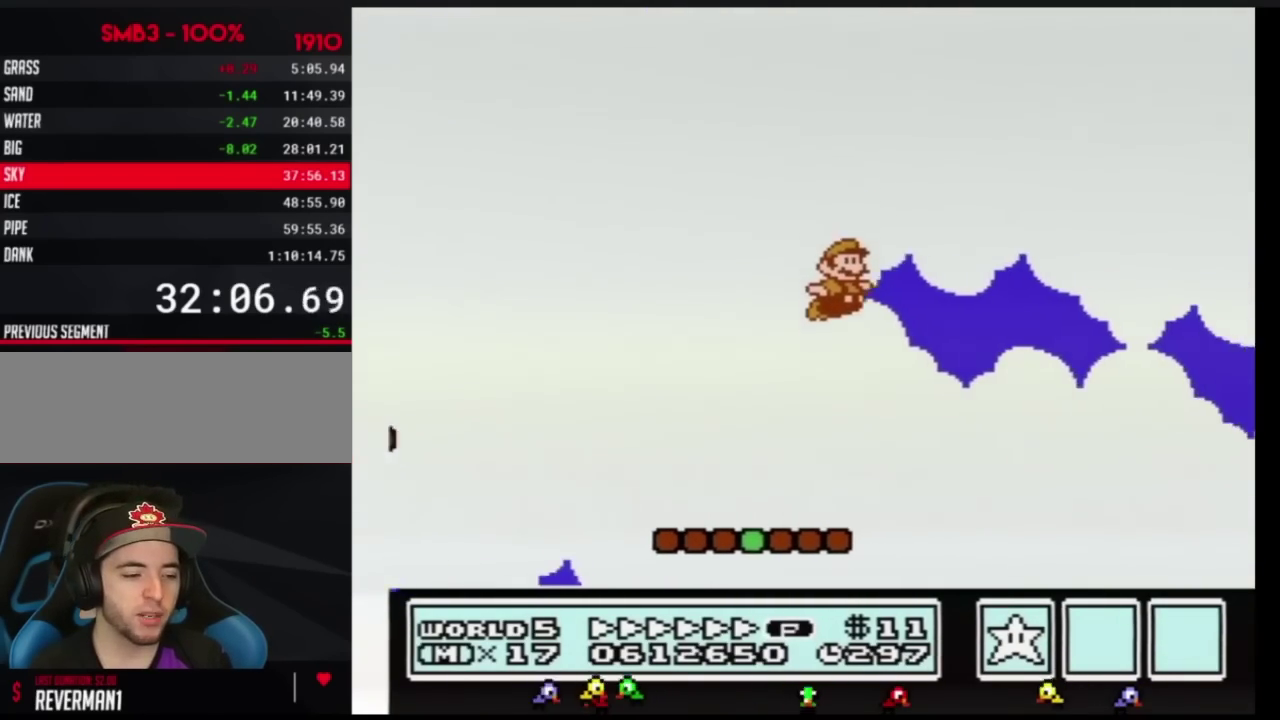
Gameplay with a controller (Nintendo layout); each line is a JSON object with the inputs held at the frame after it. "events" lists button and stick changes between this image and that frame as [ms after this image, input, new state], when the widget could be followed in between. Not read: L3 R3.
{"buttons": ["B", "DPAD_RIGHT"], "events": []}
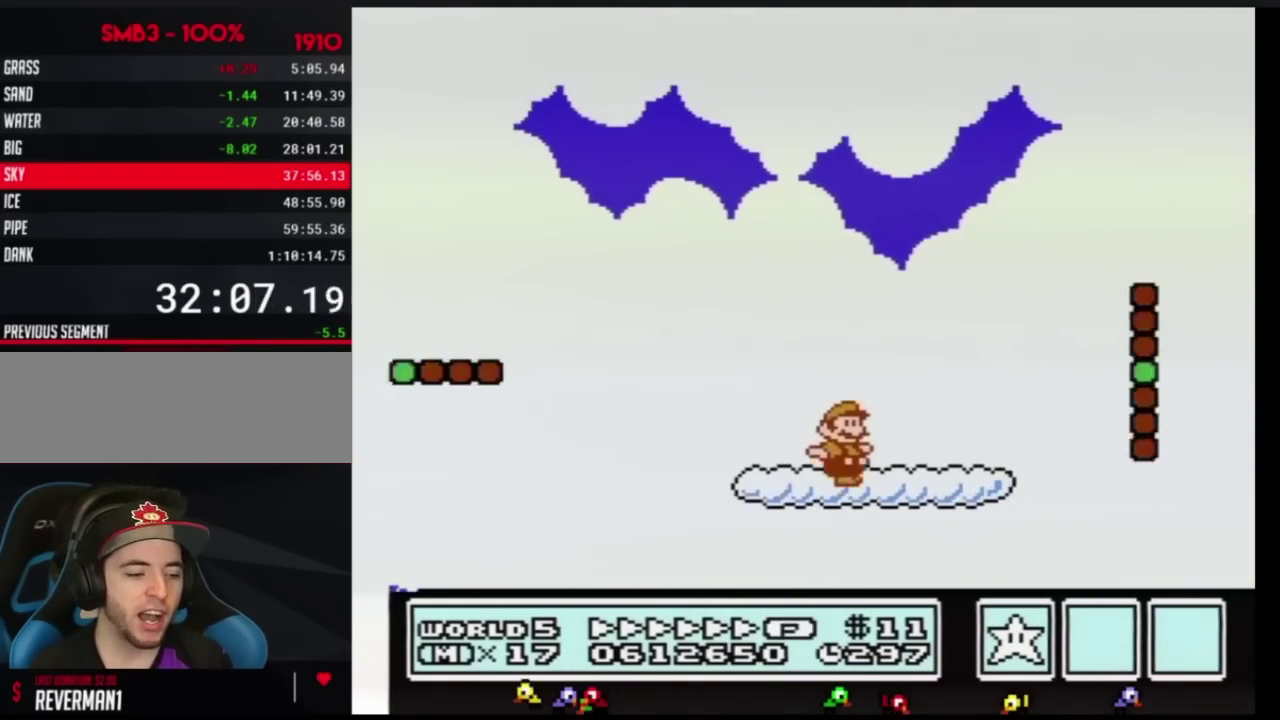
{"buttons": ["B", "DPAD_RIGHT"], "events": [[151, "A", "down"], [434, "A", "up"]]}
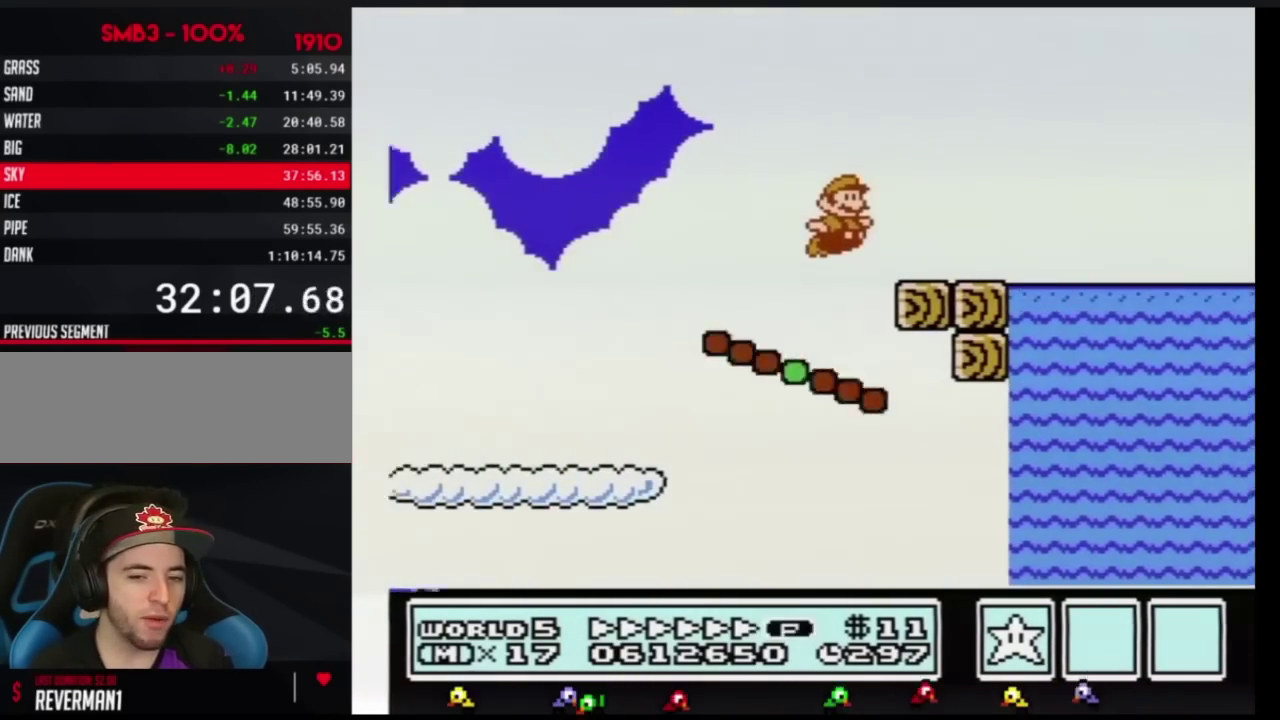
{"buttons": ["A", "B", "DPAD_RIGHT"], "events": [[267, "A", "down"]]}
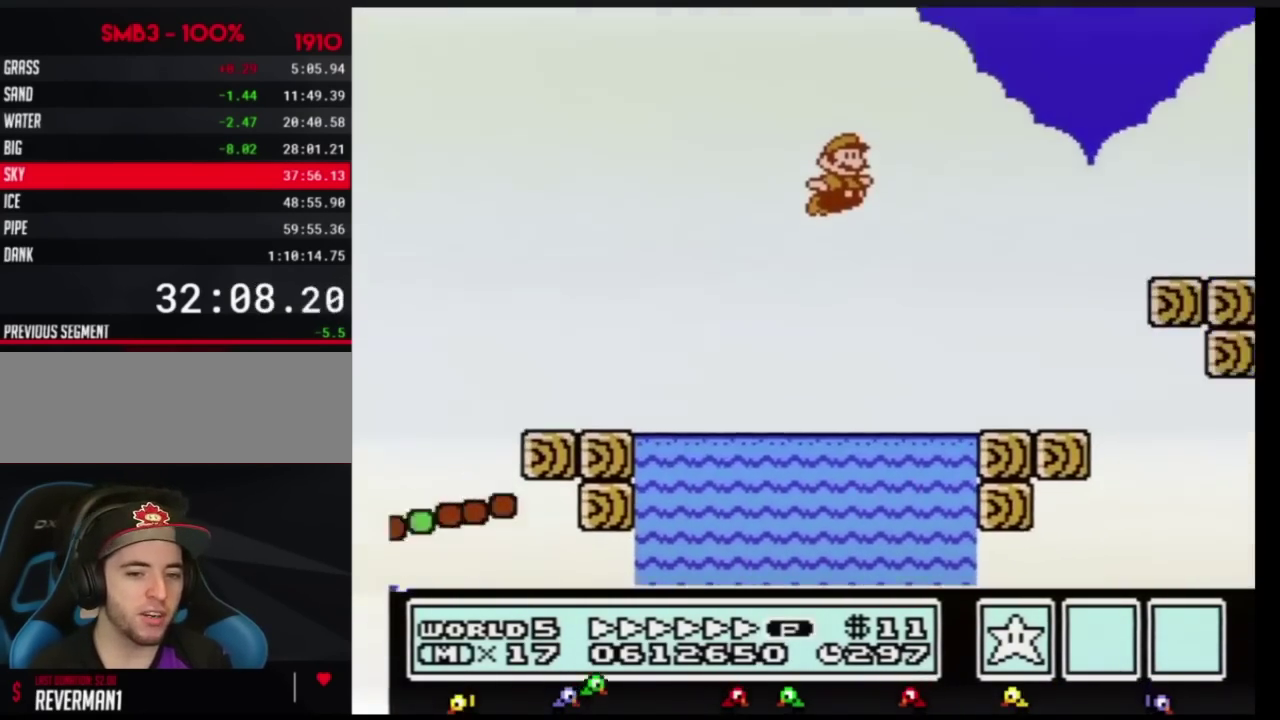
{"buttons": ["B", "DPAD_RIGHT"], "events": [[167, "A", "up"]]}
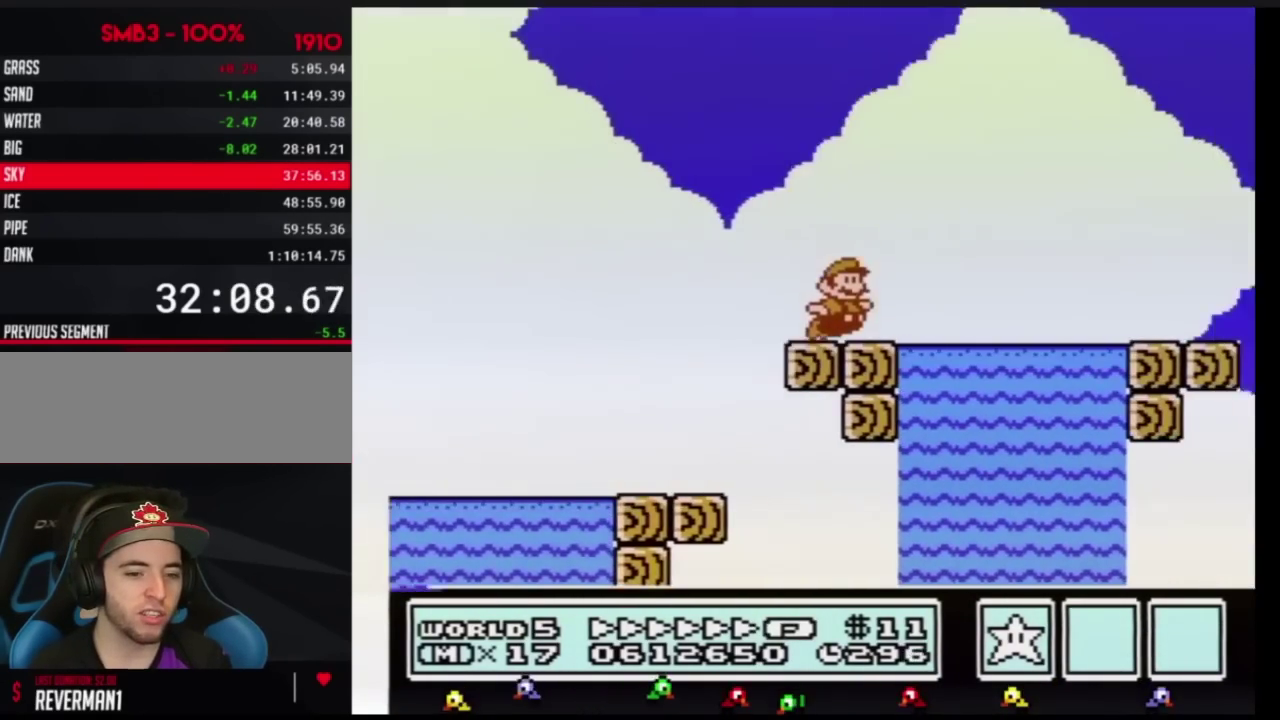
{"buttons": ["A", "B", "DPAD_RIGHT"], "events": [[100, "A", "down"]]}
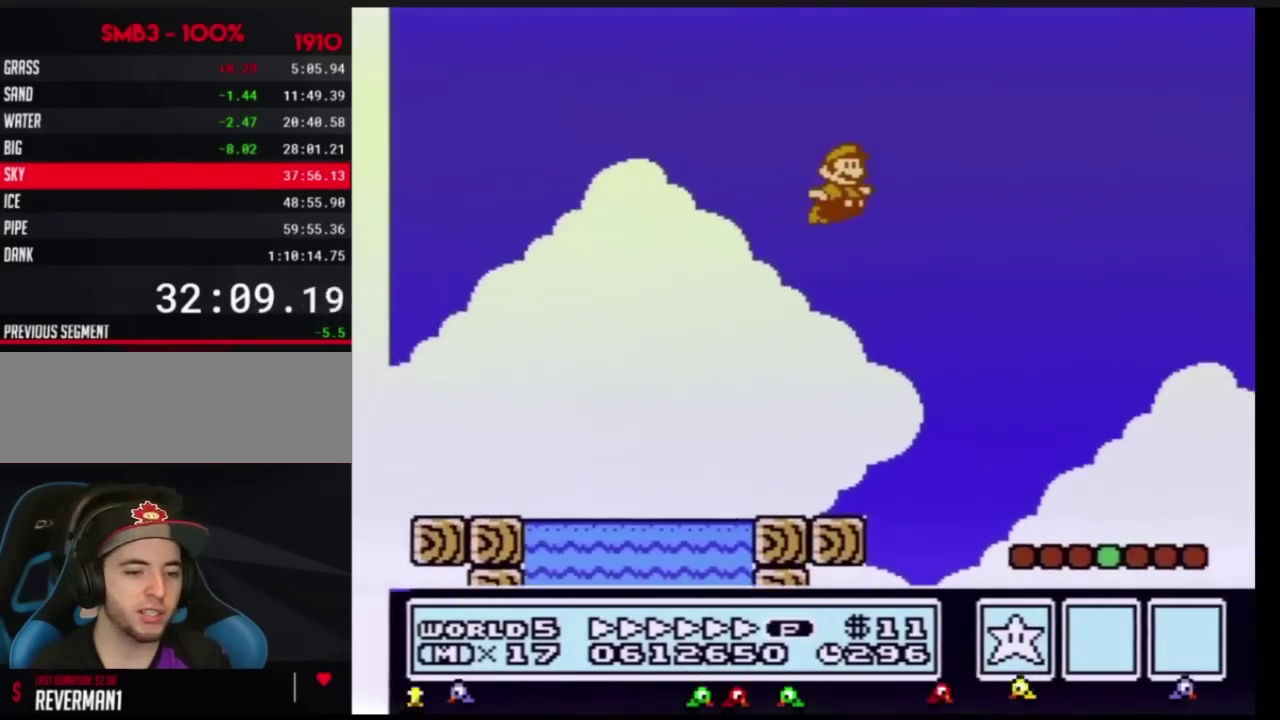
{"buttons": ["A", "B", "DPAD_RIGHT"], "events": []}
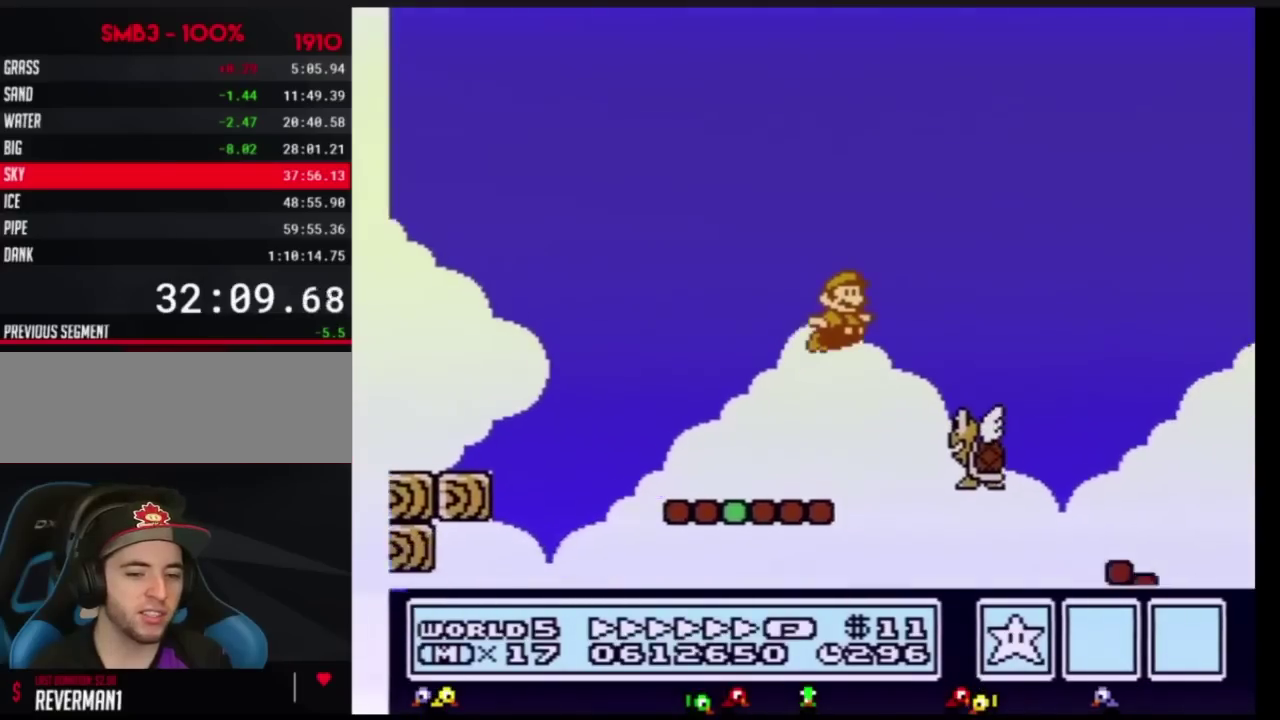
{"buttons": ["B", "DPAD_RIGHT"], "events": [[33, "A", "up"]]}
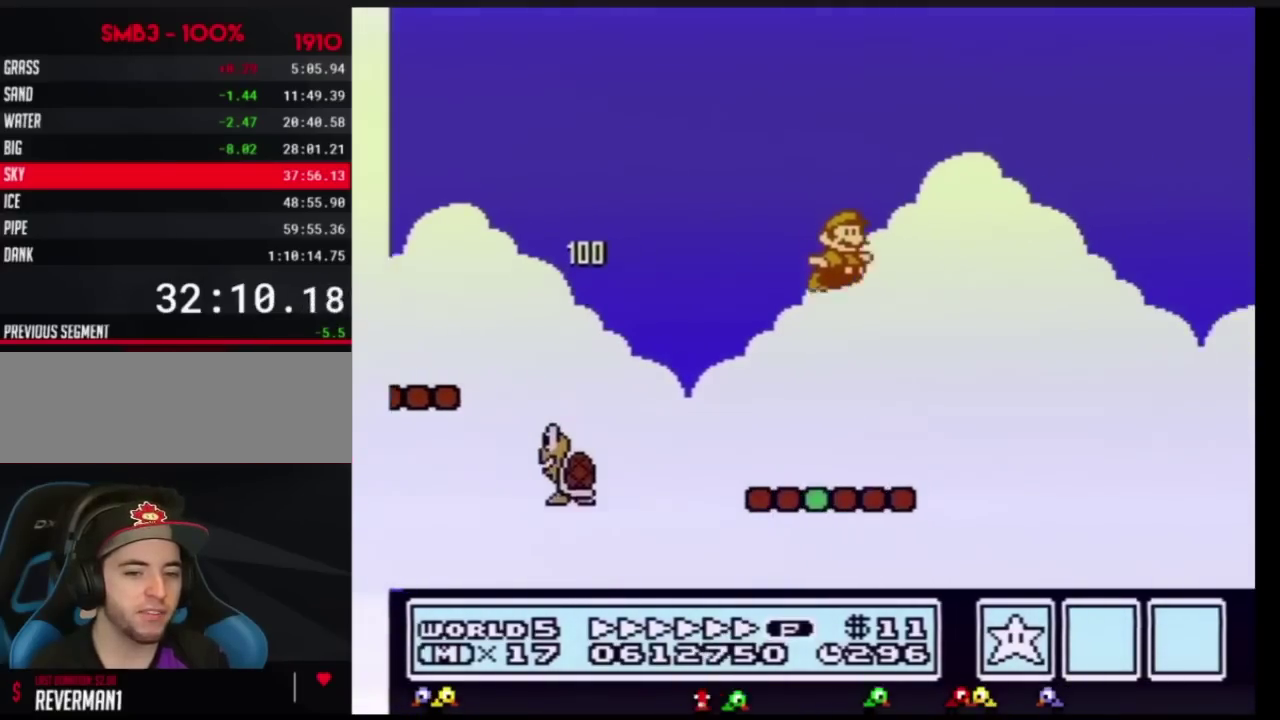
{"buttons": ["B", "DPAD_RIGHT"], "events": []}
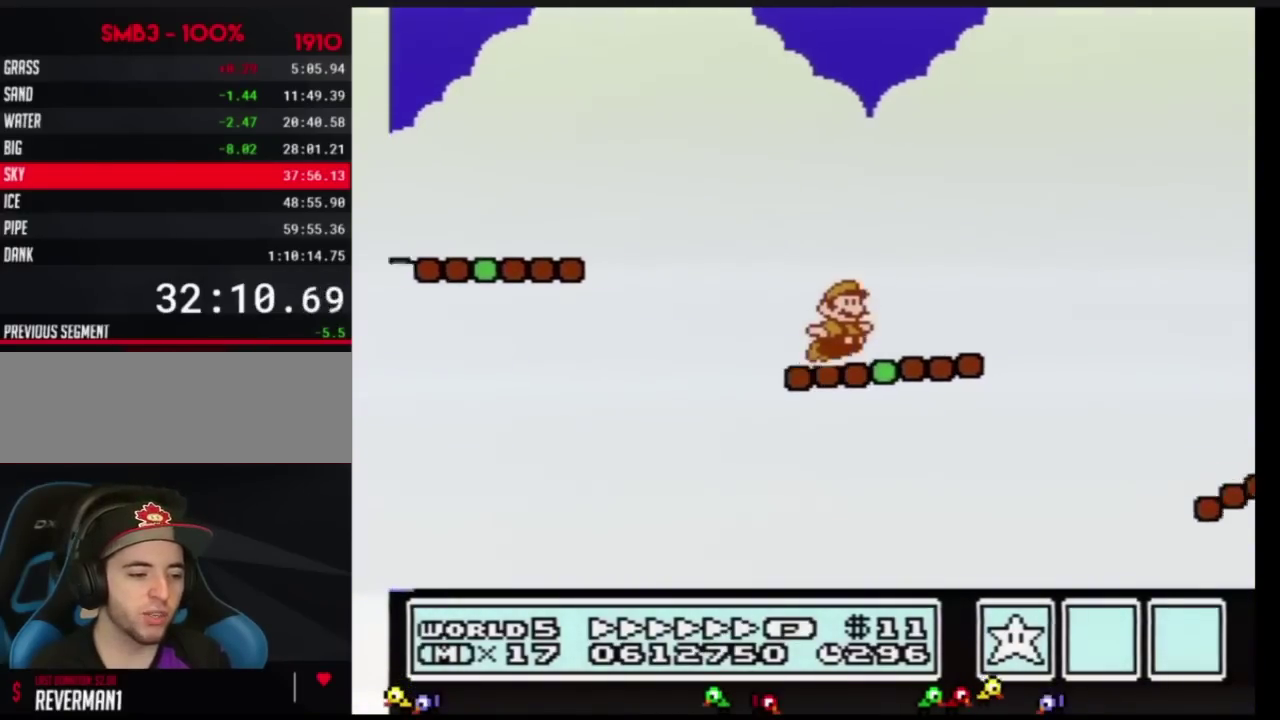
{"buttons": ["A", "B", "DPAD_RIGHT"], "events": [[67, "A", "down"]]}
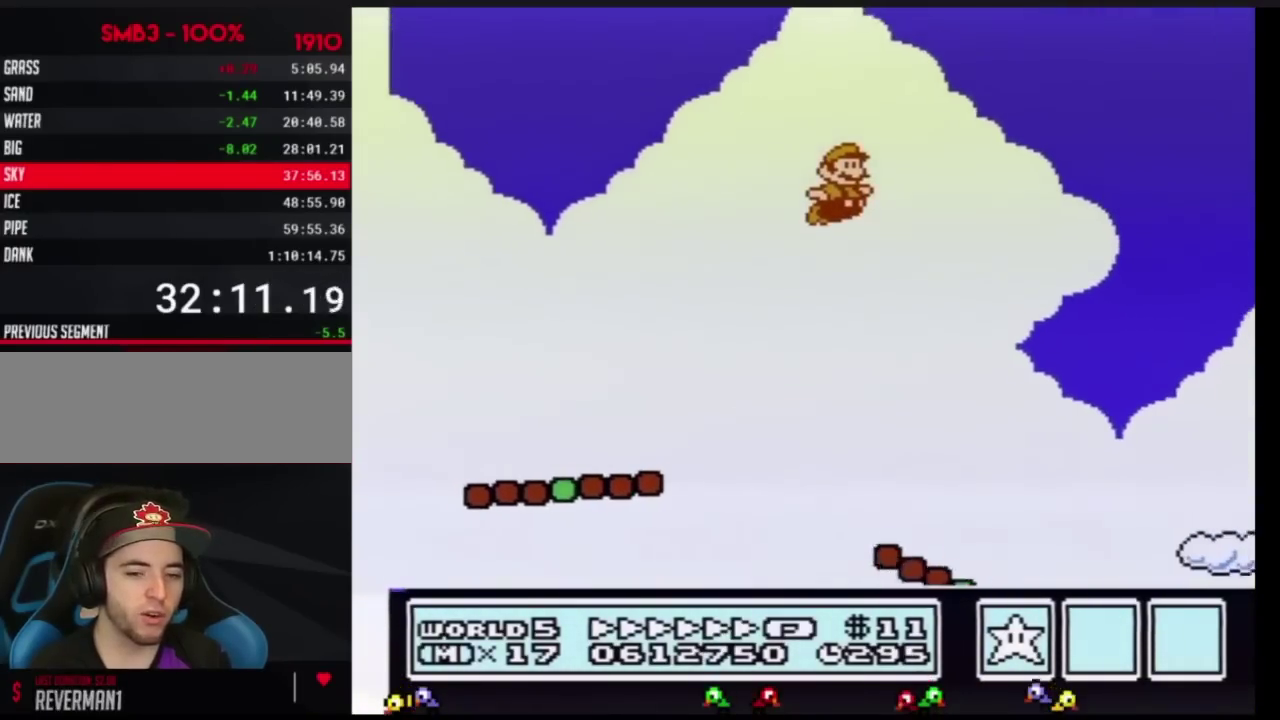
{"buttons": ["B", "DPAD_RIGHT"], "events": [[34, "A", "up"]]}
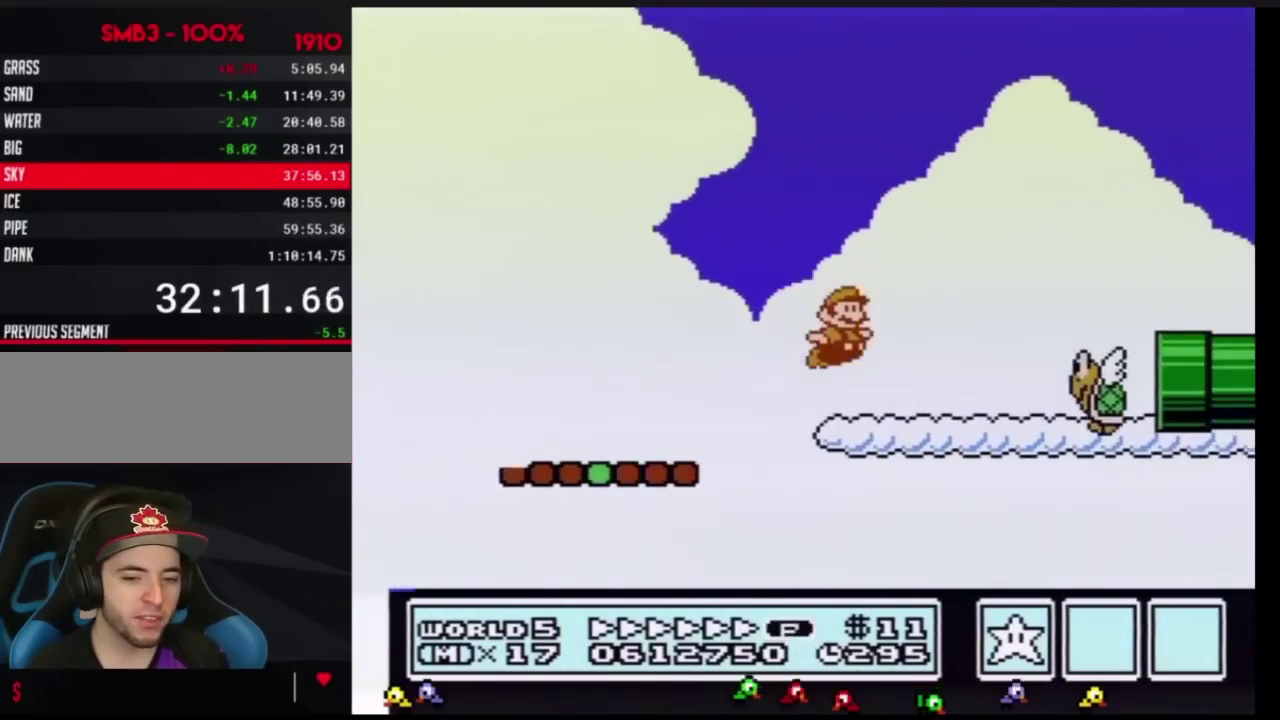
{"buttons": ["B", "DPAD_RIGHT"], "events": []}
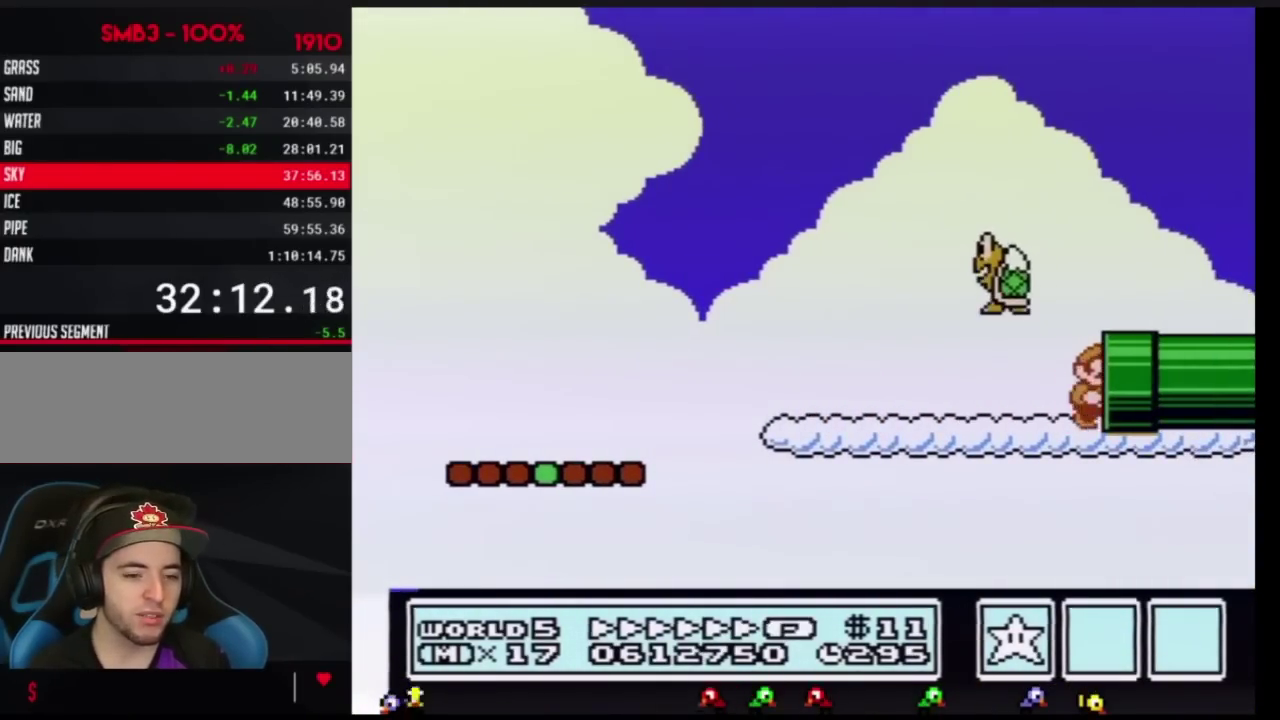
{"buttons": [], "events": [[101, "B", "up"], [134, "DPAD_RIGHT", "up"]]}
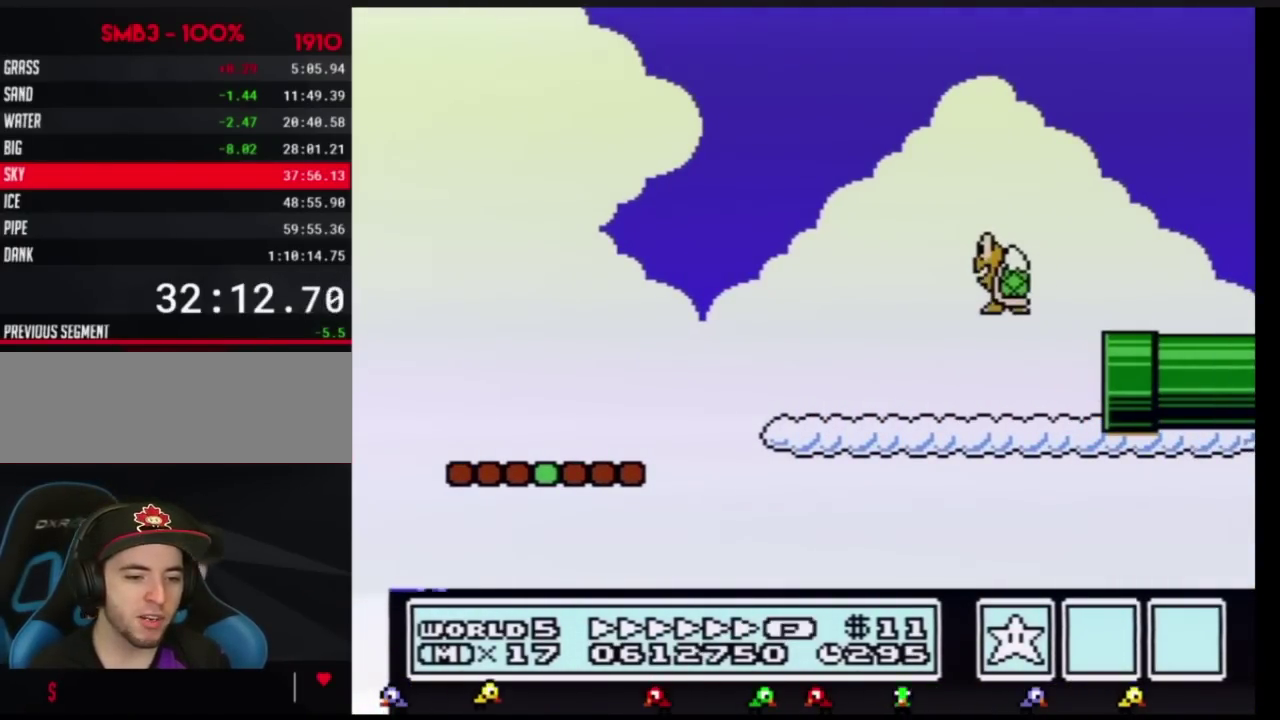
{"buttons": [], "events": []}
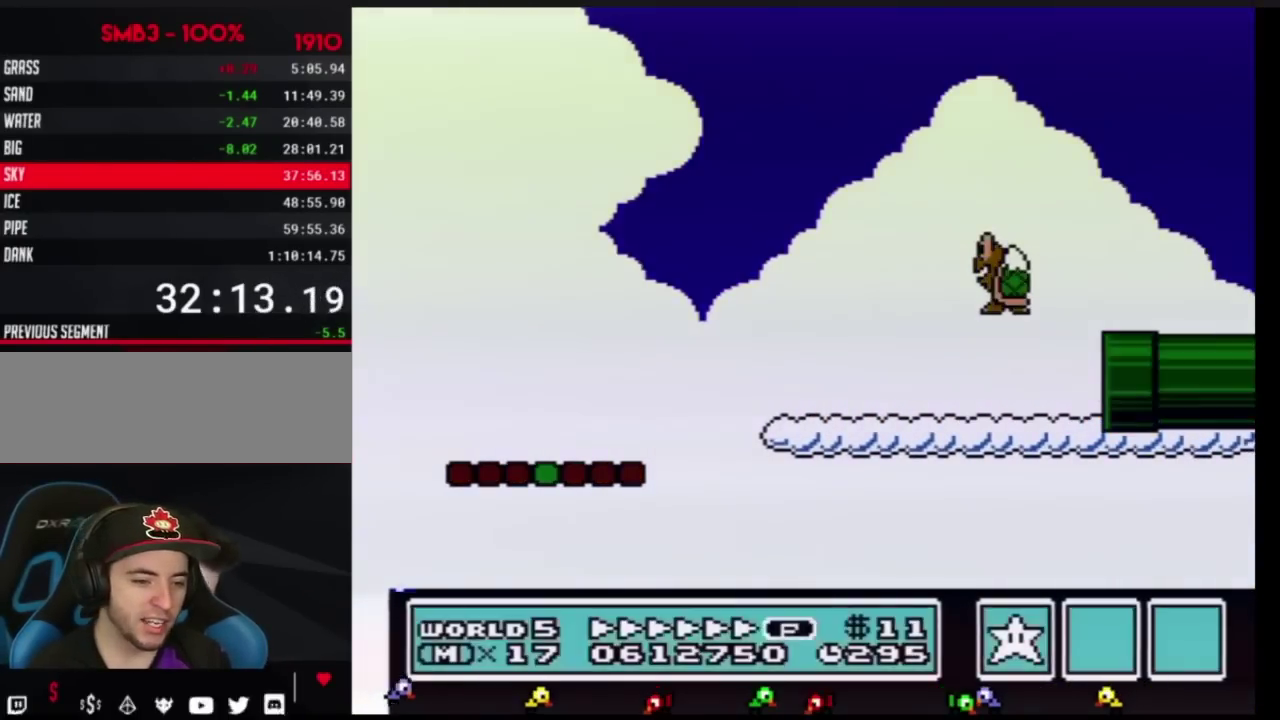
{"buttons": ["B"], "events": [[501, "B", "down"]]}
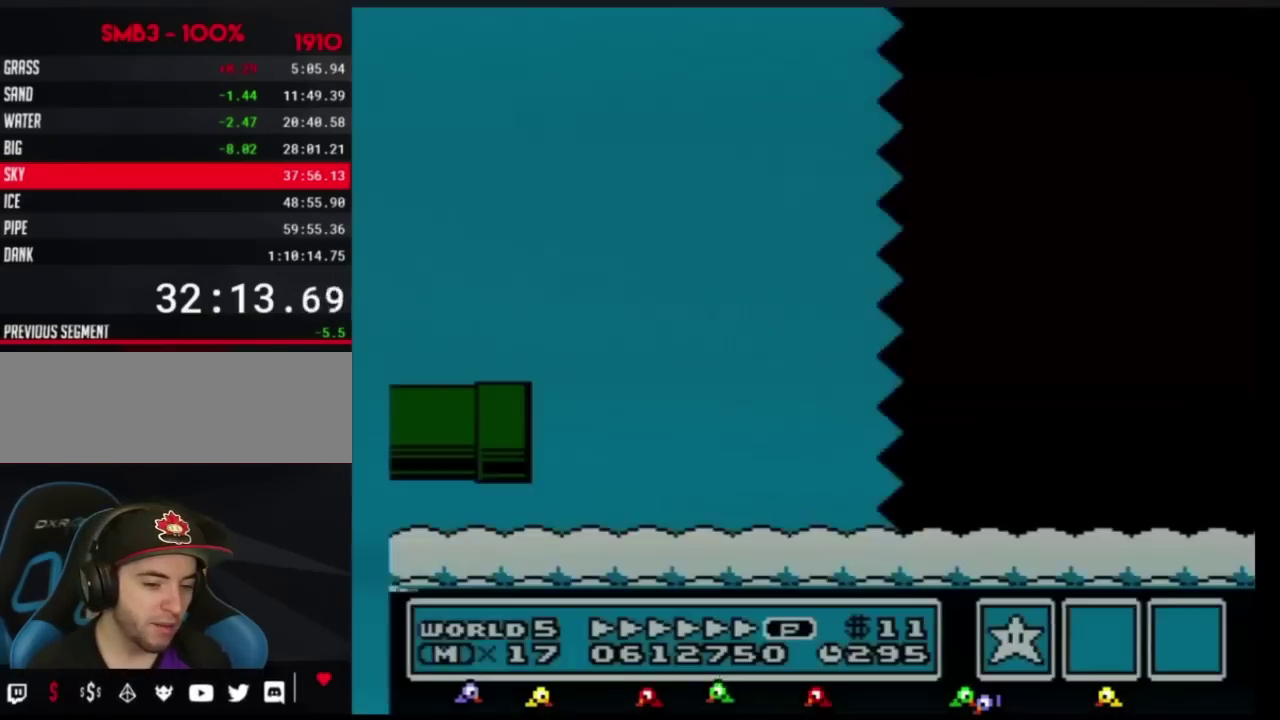
{"buttons": ["B", "DPAD_RIGHT"], "events": [[33, "DPAD_RIGHT", "down"]]}
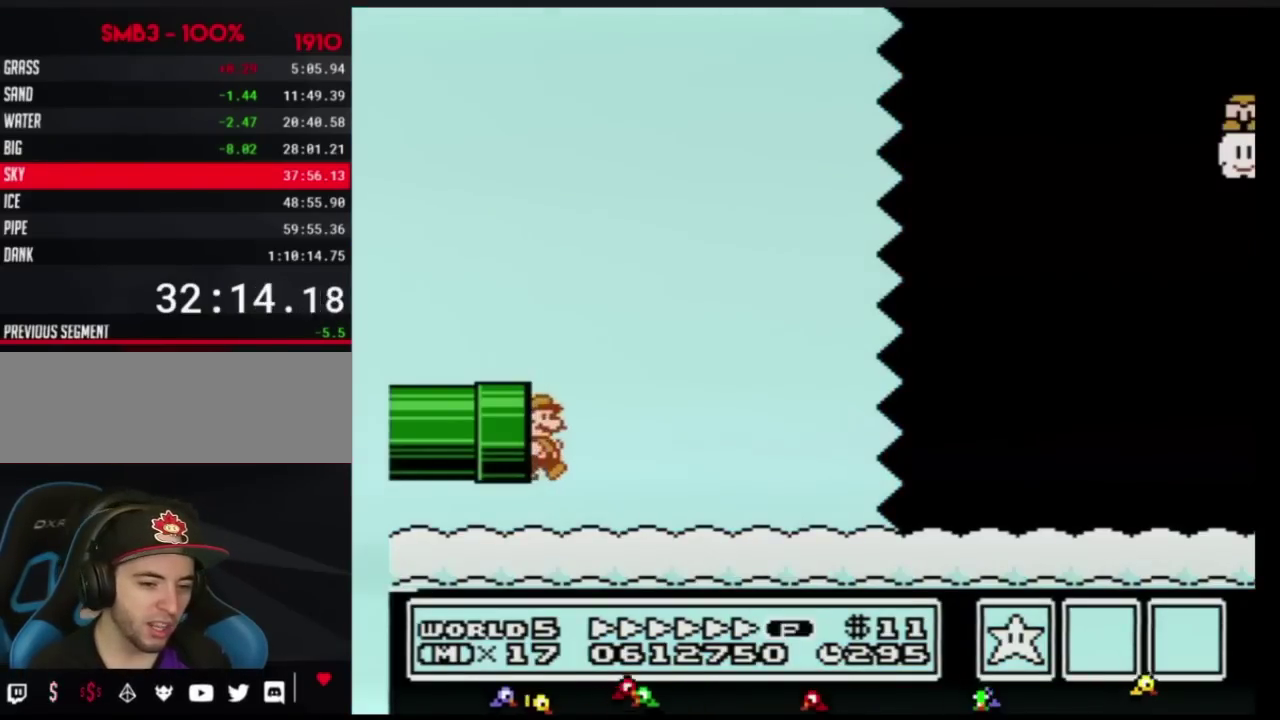
{"buttons": ["B", "DPAD_RIGHT"], "events": [[317, "A", "down"], [501, "A", "up"]]}
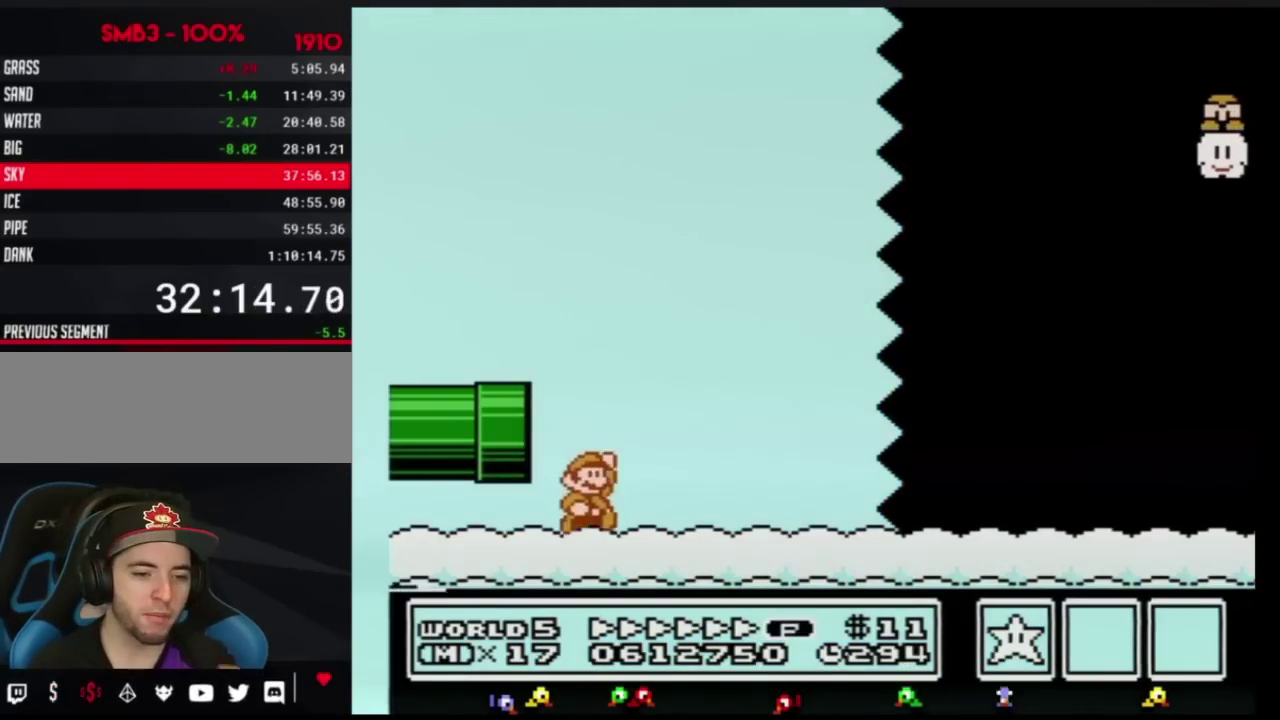
{"buttons": ["B", "DPAD_RIGHT"], "events": [[100, "A", "down"], [317, "A", "up"]]}
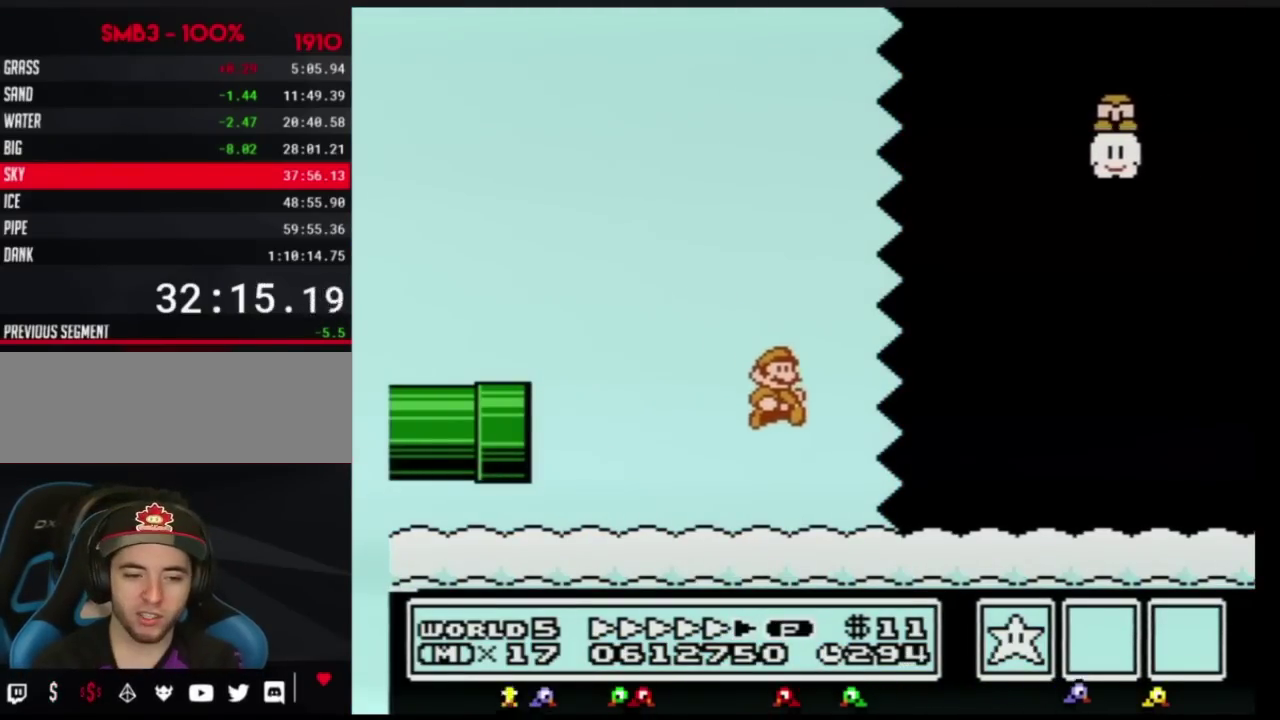
{"buttons": ["B", "DPAD_RIGHT"], "events": []}
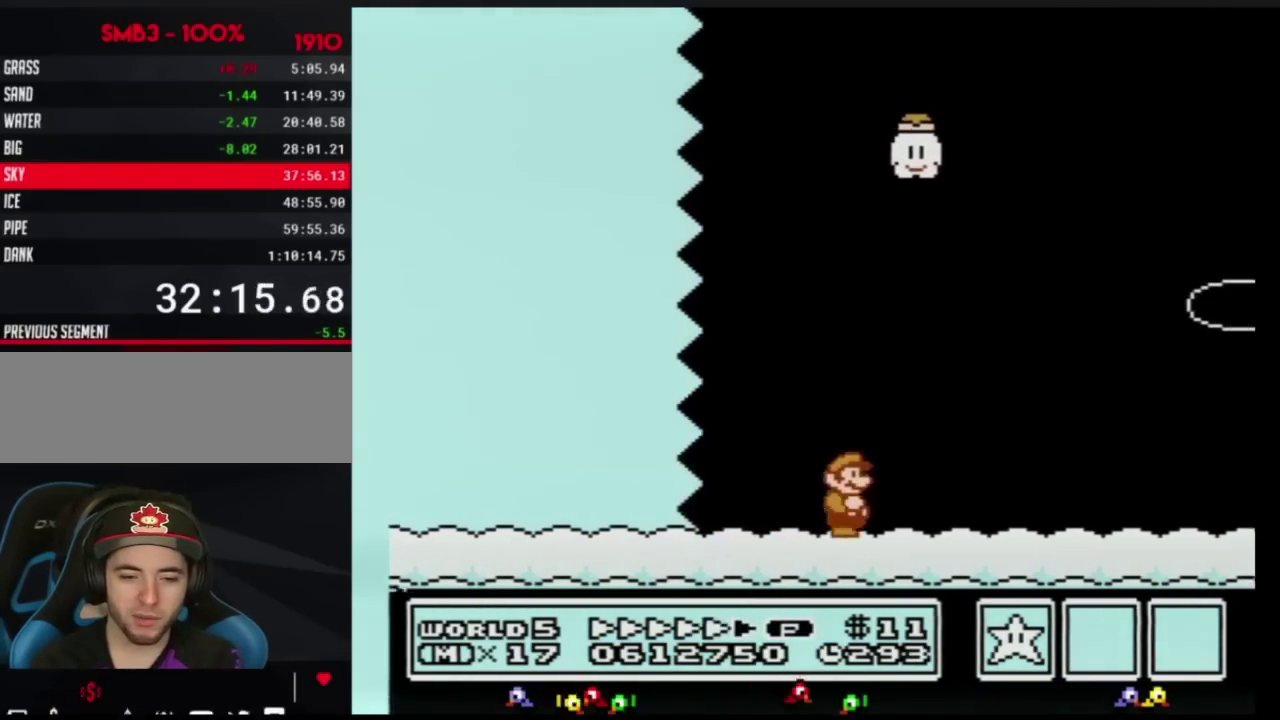
{"buttons": ["B", "DPAD_RIGHT"], "events": []}
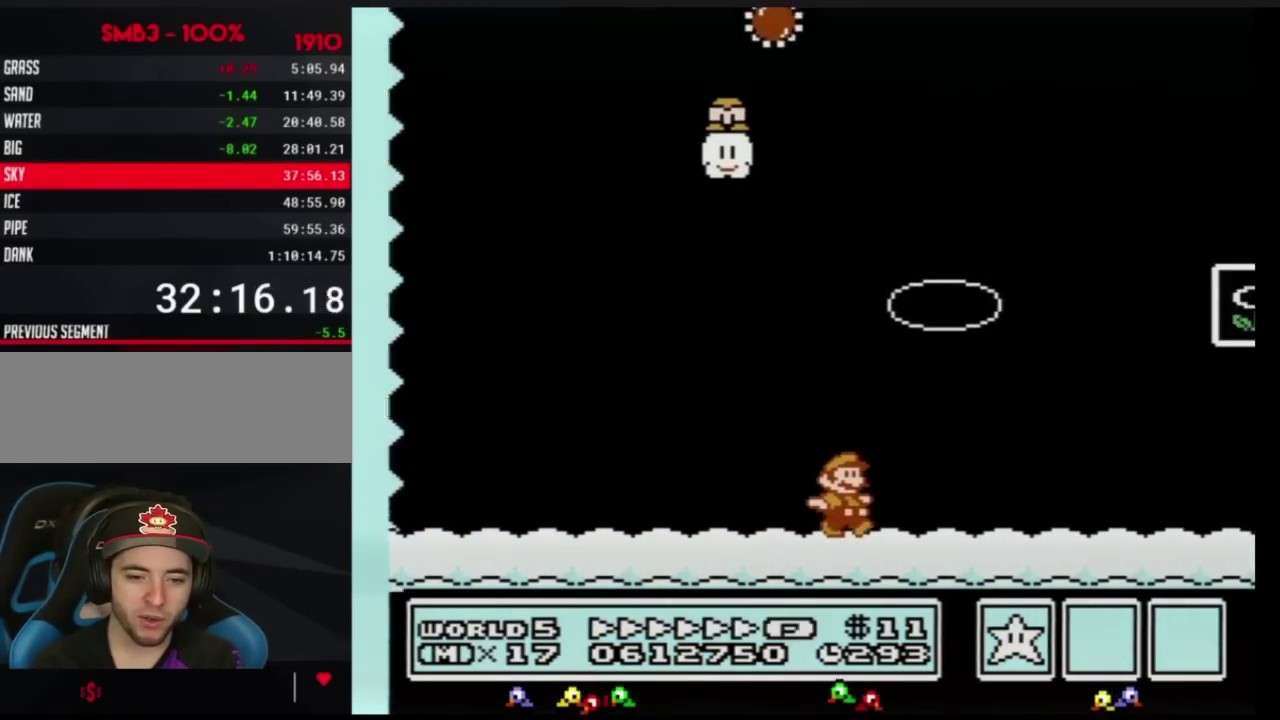
{"buttons": ["B", "DPAD_LEFT"], "events": [[401, "DPAD_LEFT", "down"], [401, "DPAD_RIGHT", "up"]]}
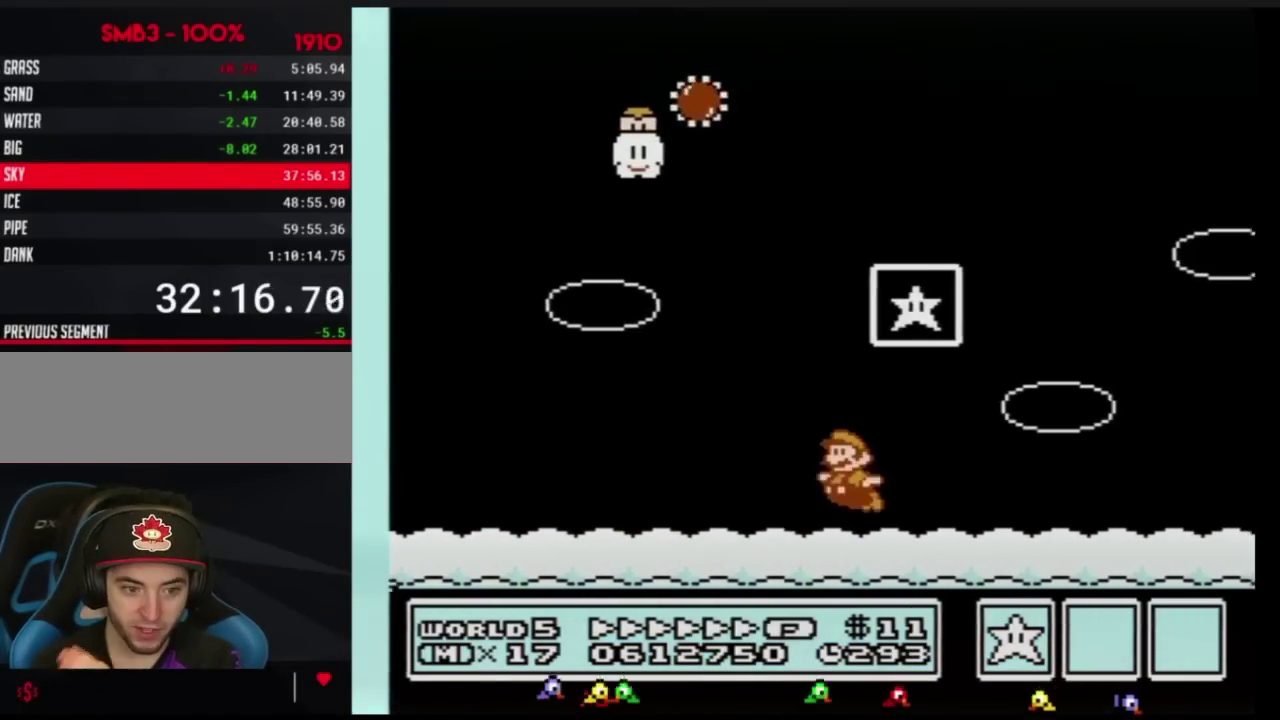
{"buttons": [], "events": [[67, "A", "down"], [150, "DPAD_LEFT", "up"], [150, "DPAD_RIGHT", "down"], [367, "DPAD_RIGHT", "up"], [400, "A", "up"], [400, "B", "up"]]}